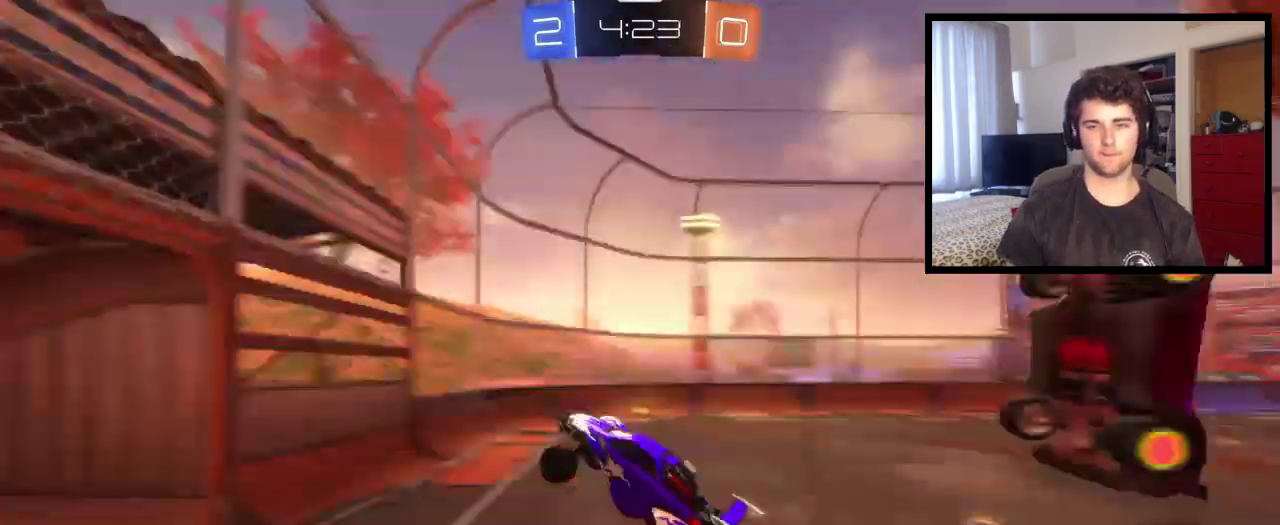
Gameplay with a controller (PlayStation layout); each line is a JSON object with the inputs held at the frame after it. "events" lists button and stick changes between this image and that frame as [ms after this image, input, new state], when the widget could be followed in between. This overlay highlights the sticks when they move; stick clicks (L3 R3) are not distinguishable. This document gives stick clicks only as held states, not as events. Not read: R1 R2.
{"buttons": [], "left_stick": "down", "right_stick": "center", "events": [[101, "TRIANGLE", "up"], [267, "left_stick", "right"], [468, "left_stick", "down"]]}
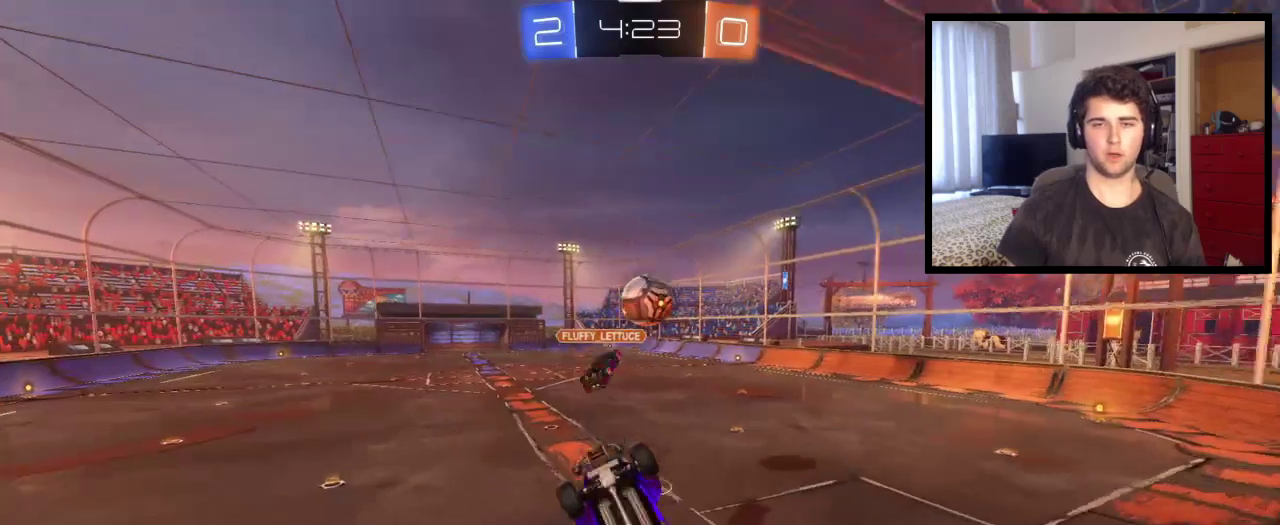
{"buttons": ["L1"], "left_stick": "up-left", "right_stick": "center", "events": [[33, "left_stick", "down-right"], [100, "left_stick", "down"], [133, "L1", "down"], [300, "left_stick", "left"], [500, "left_stick", "up-left"]]}
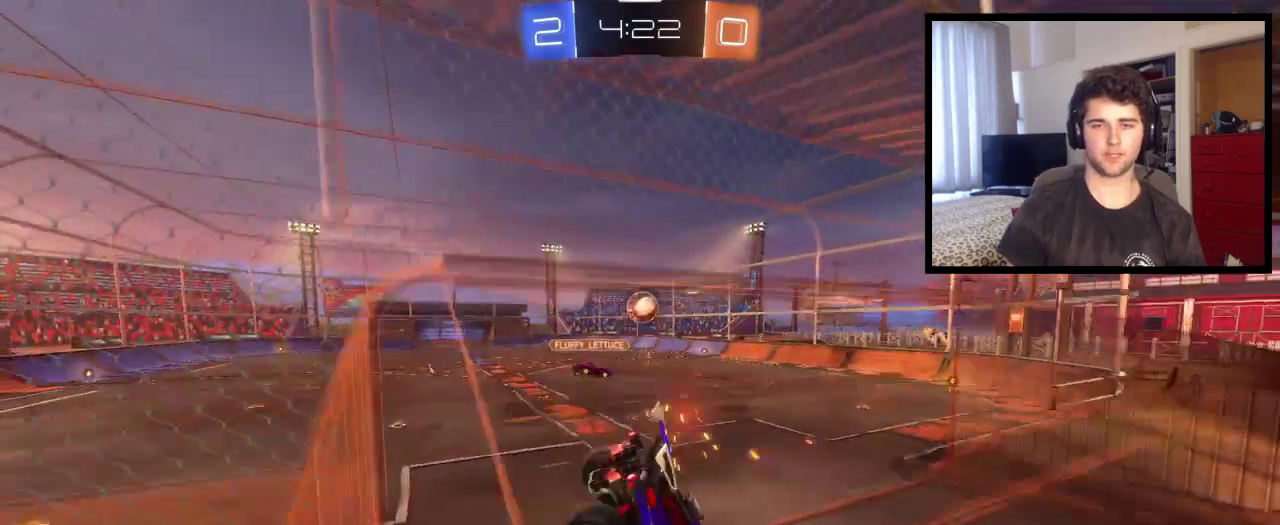
{"buttons": [], "left_stick": "center", "right_stick": "center", "events": [[134, "L1", "up"], [167, "left_stick", "left"], [401, "left_stick", "center"]]}
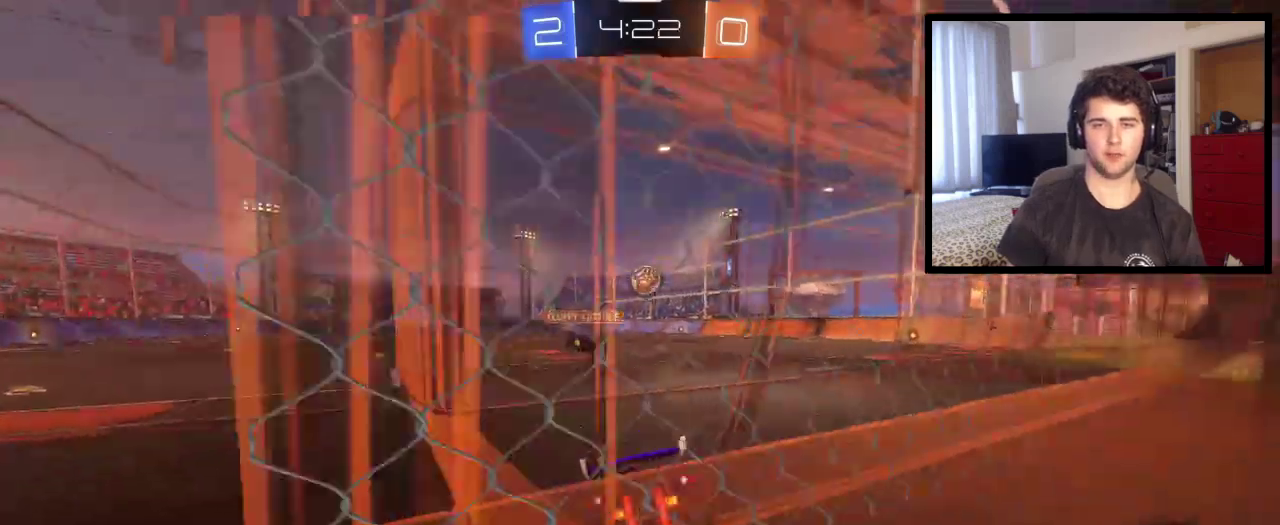
{"buttons": ["CROSS"], "left_stick": "up-right", "right_stick": "center", "events": [[200, "left_stick", "left"], [334, "left_stick", "up-right"], [467, "CROSS", "down"]]}
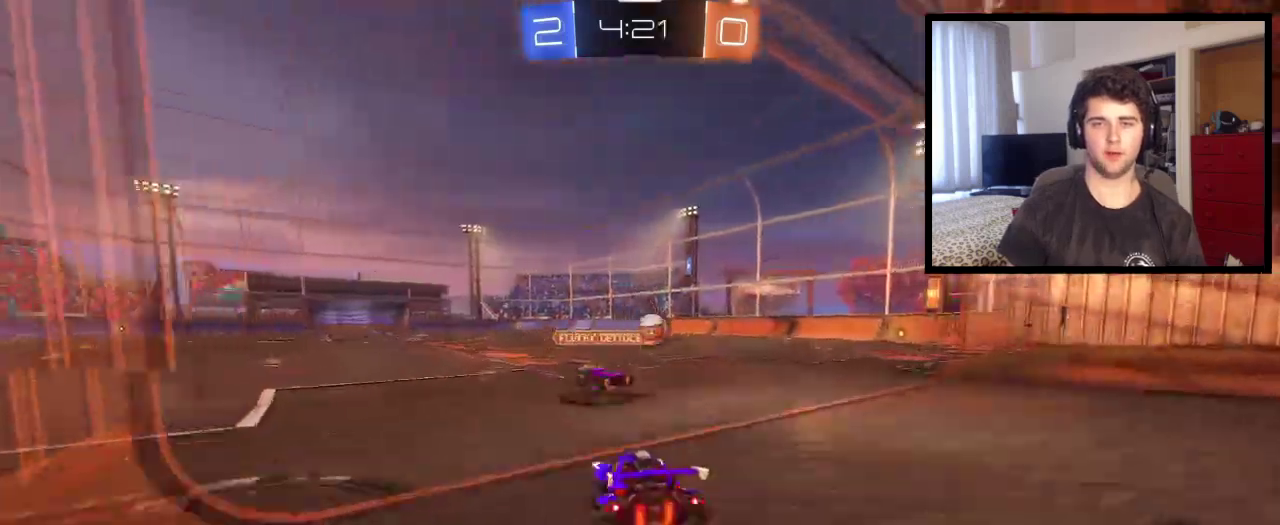
{"buttons": [], "left_stick": "center", "right_stick": "center", "events": [[34, "left_stick", "up"], [301, "CROSS", "up"], [367, "left_stick", "center"]]}
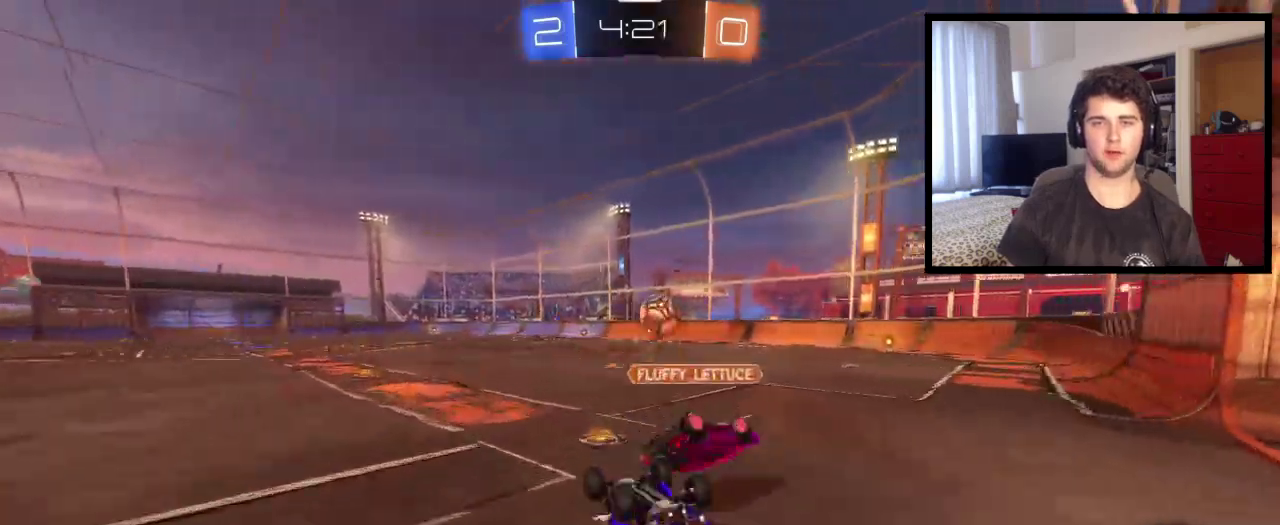
{"buttons": [], "left_stick": "right", "right_stick": "center", "events": [[133, "left_stick", "right"], [367, "left_stick", "up-right"], [467, "left_stick", "right"]]}
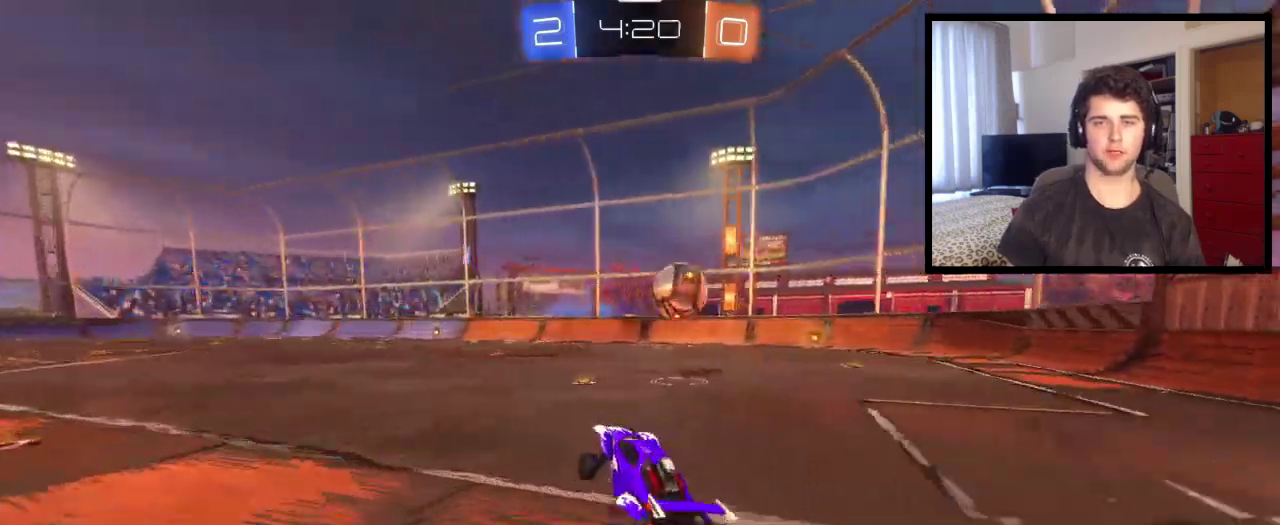
{"buttons": [], "left_stick": "right", "right_stick": "center", "events": []}
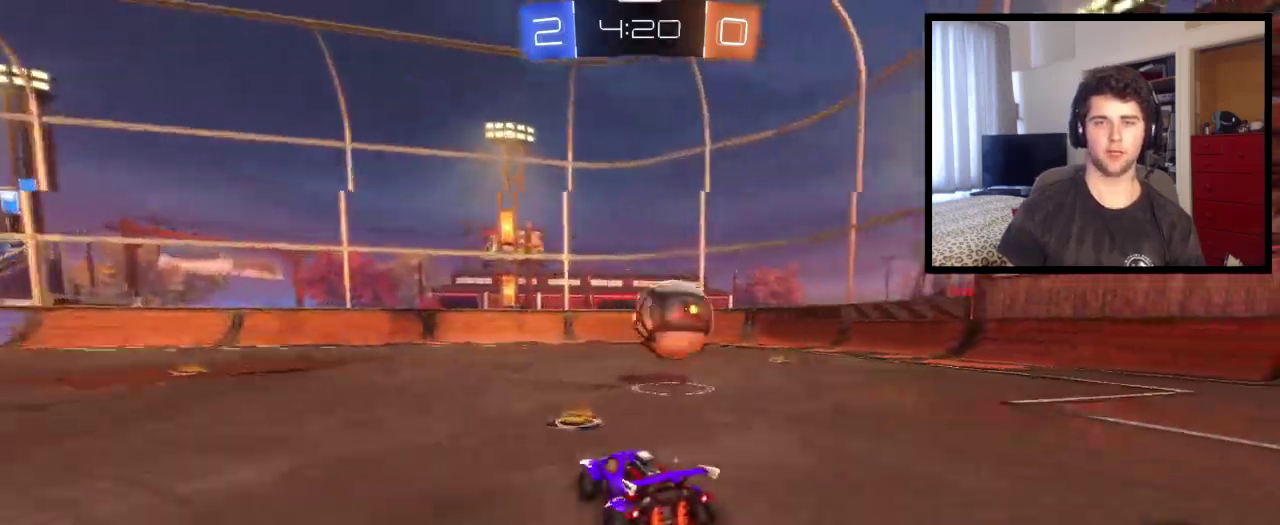
{"buttons": [], "left_stick": "up", "right_stick": "center", "events": [[200, "CROSS", "down"], [267, "left_stick", "down-right"], [400, "left_stick", "up"], [434, "CROSS", "up"]]}
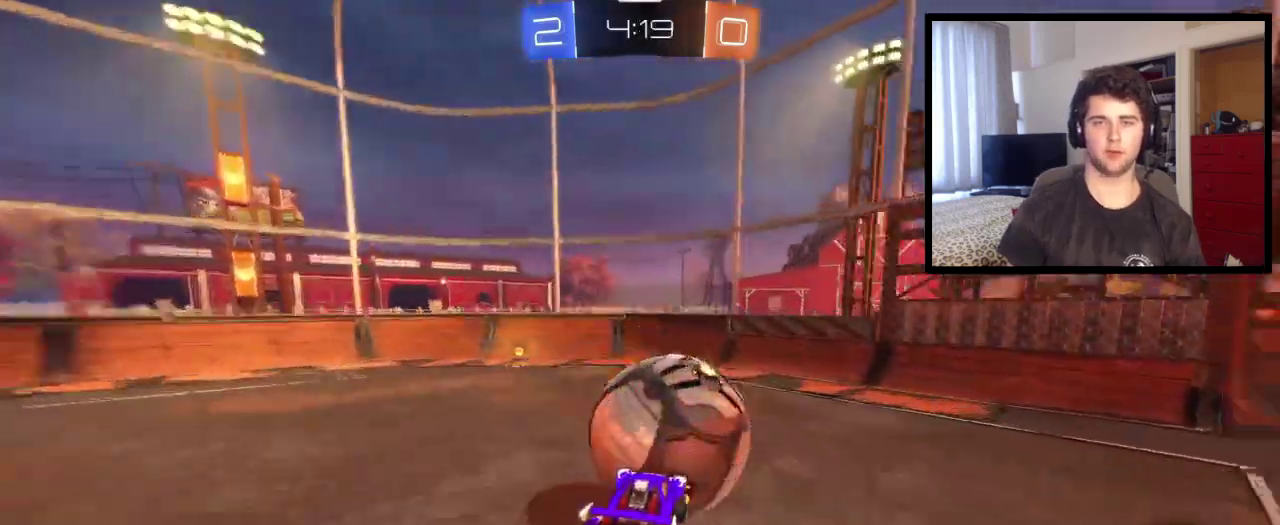
{"buttons": [], "left_stick": "down", "right_stick": "center", "events": [[34, "left_stick", "up-left"], [101, "left_stick", "up"], [167, "left_stick", "up-left"], [401, "left_stick", "down-left"], [468, "left_stick", "down"]]}
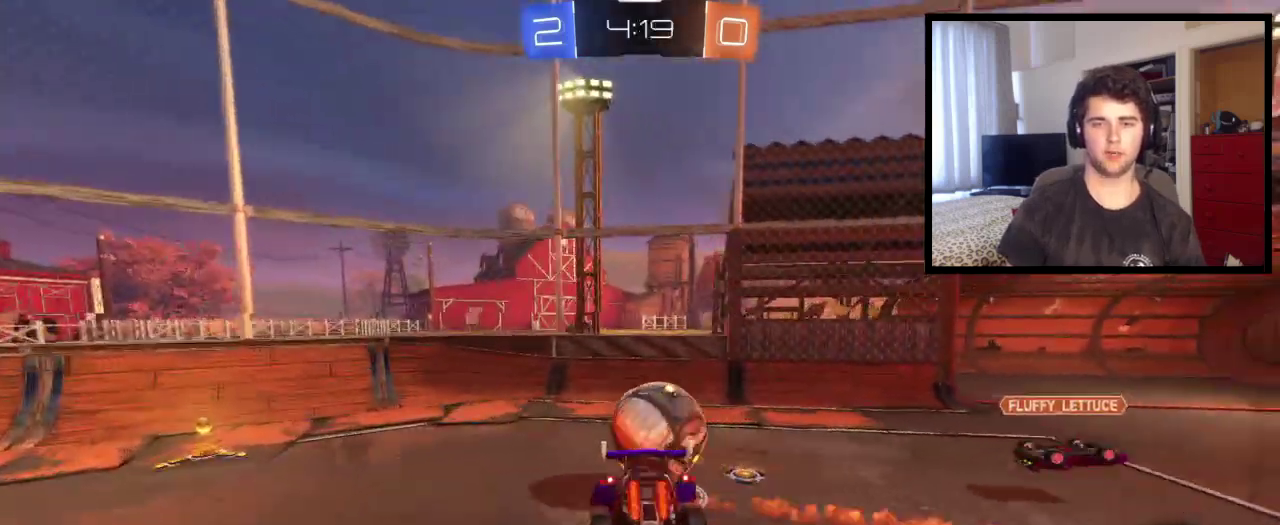
{"buttons": [], "left_stick": "center", "right_stick": "center", "events": [[200, "left_stick", "down-left"], [267, "left_stick", "left"], [334, "left_stick", "center"]]}